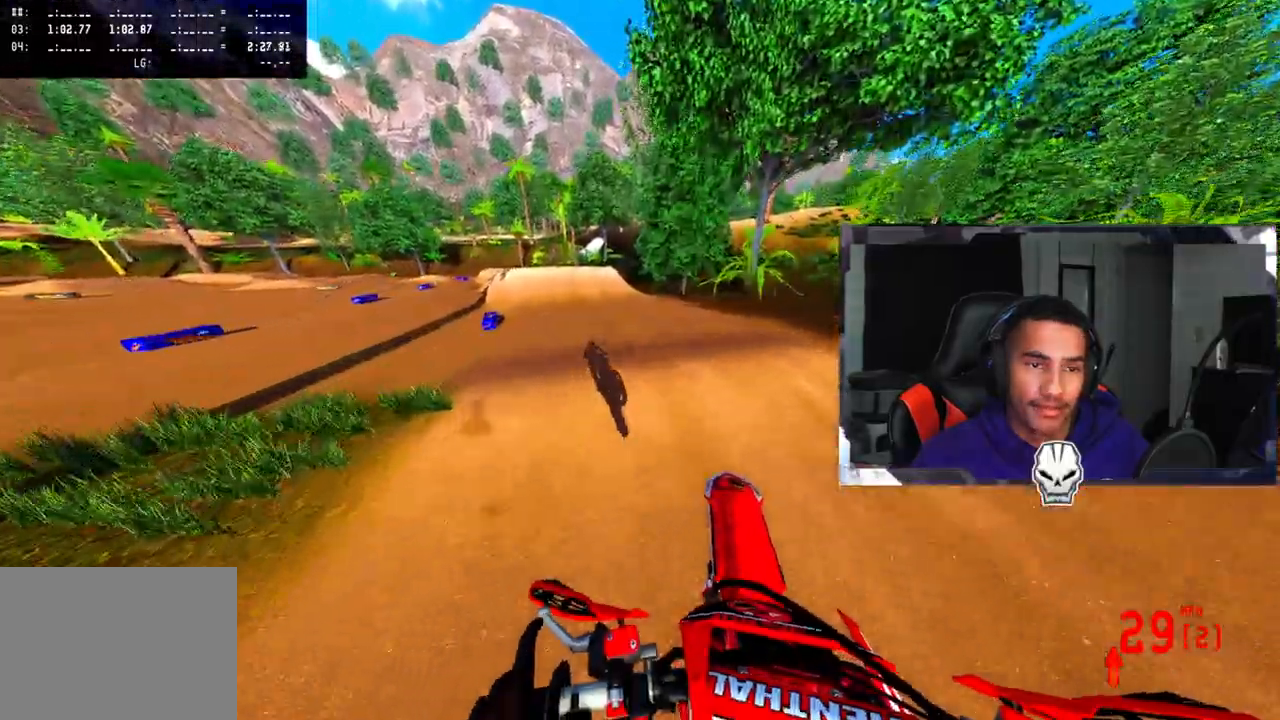
Gameplay with a controller (PlayStation layout); each line is a JSON object with the inputs held at the frame after it. "events" lists button and stick changes between this image and that frame as [ms after this image, input, new state], when the widget could be followed in between.
{"buttons": ["R2"], "left_stick": "up-left", "right_stick": "up", "events": [[400, "right_stick", "up"]]}
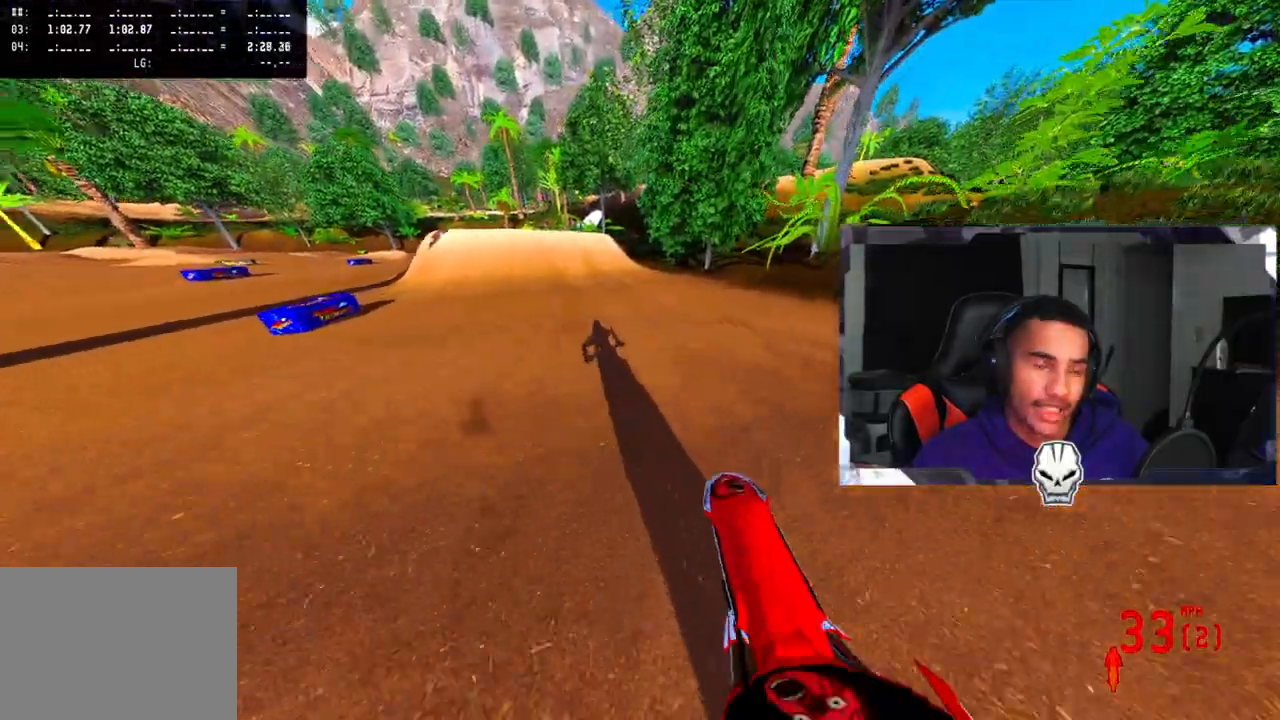
{"buttons": ["R2"], "left_stick": "center", "right_stick": "center", "events": [[83, "right_stick", "center"], [117, "left_stick", "center"]]}
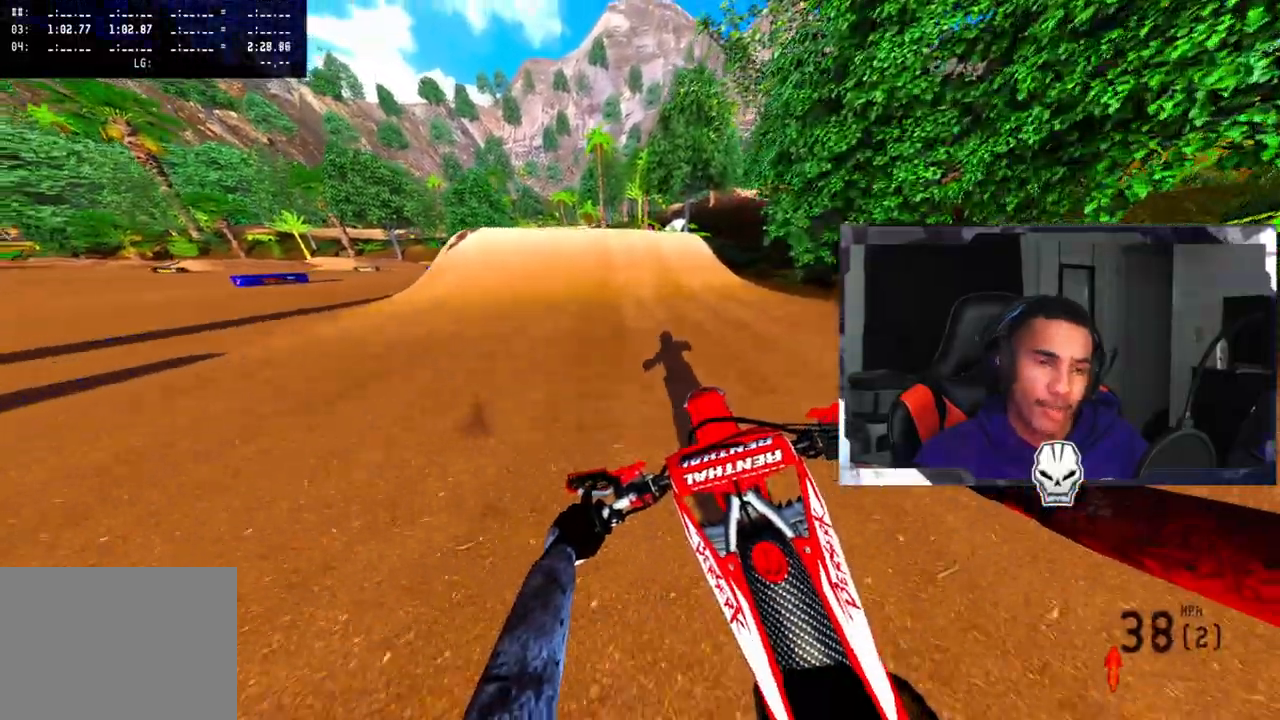
{"buttons": ["R2"], "left_stick": "center", "right_stick": "center", "events": [[133, "R2", "up"], [200, "R2", "down"], [200, "left_stick", "up-right"], [367, "R3", "down"], [483, "R3", "up"], [483, "left_stick", "center"]]}
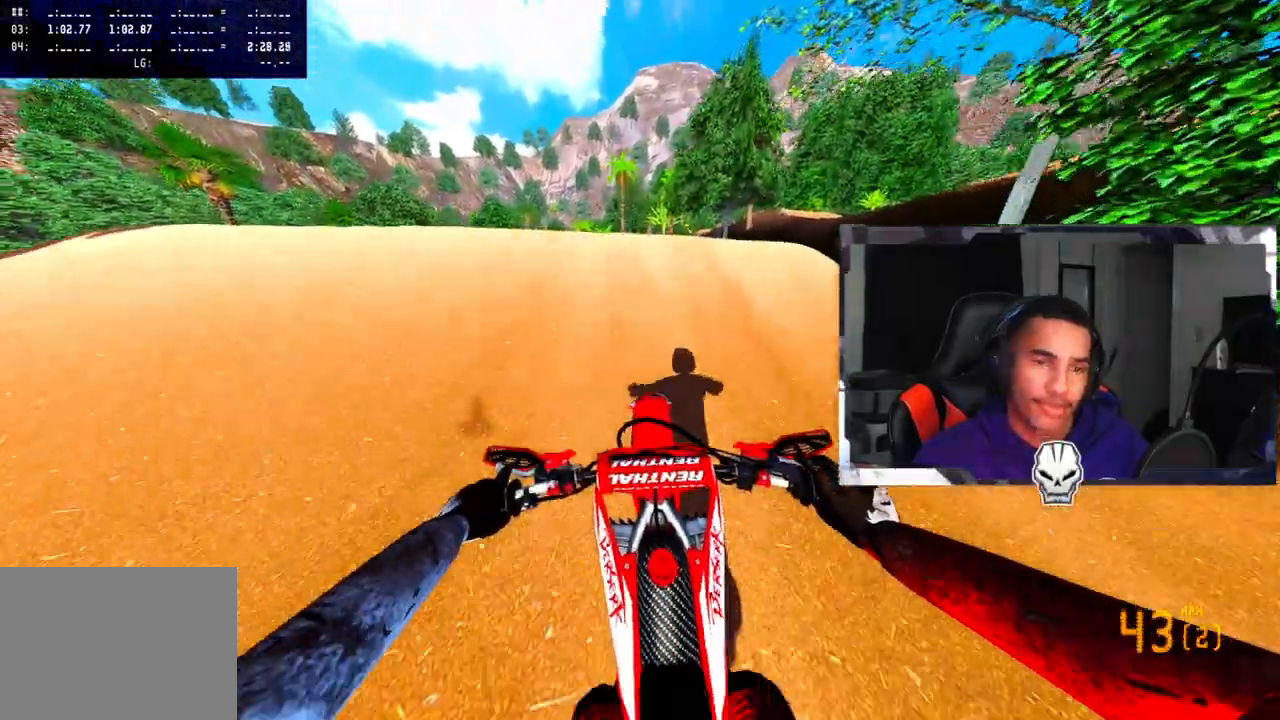
{"buttons": [], "left_stick": "center", "right_stick": "center", "events": [[83, "left_stick", "left"], [217, "right_stick", "right"], [267, "right_stick", "up-right"], [400, "R2", "up"], [417, "right_stick", "center"], [500, "left_stick", "center"]]}
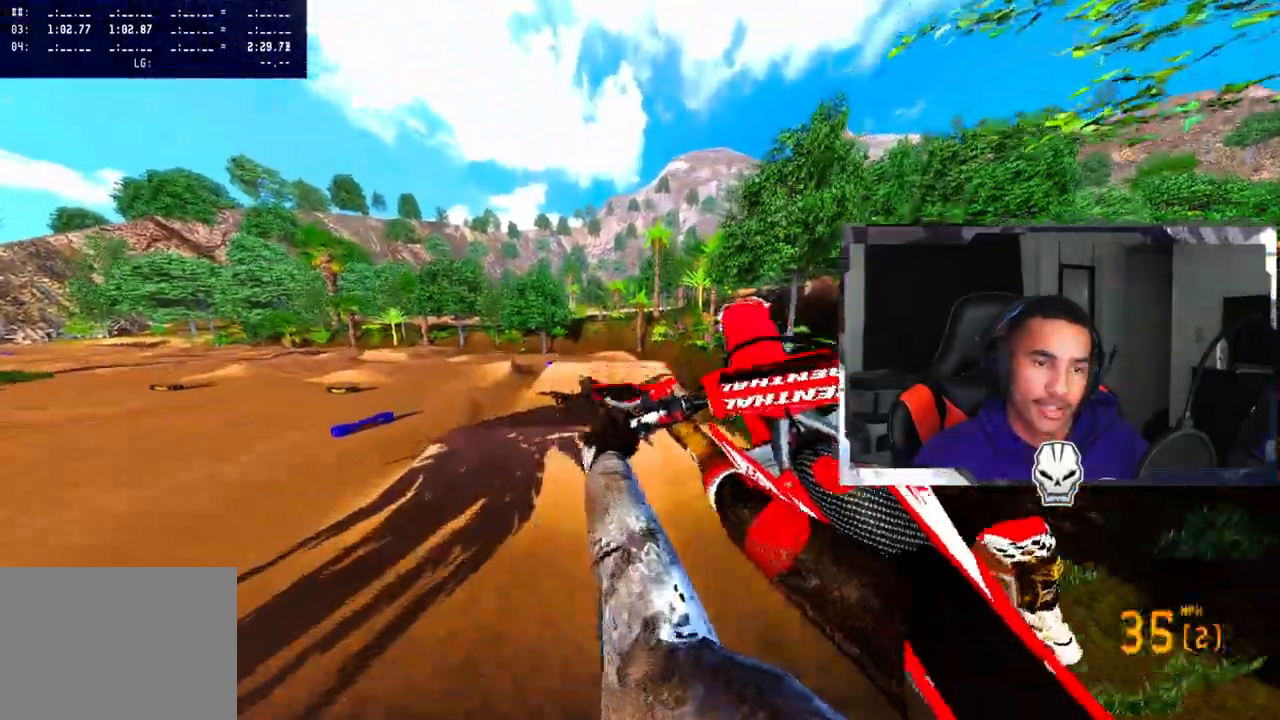
{"buttons": [], "left_stick": "right", "right_stick": "up-left", "events": [[133, "R3", "down"], [133, "left_stick", "right"], [183, "right_stick", "left"], [233, "R3", "up"], [317, "right_stick", "up-left"]]}
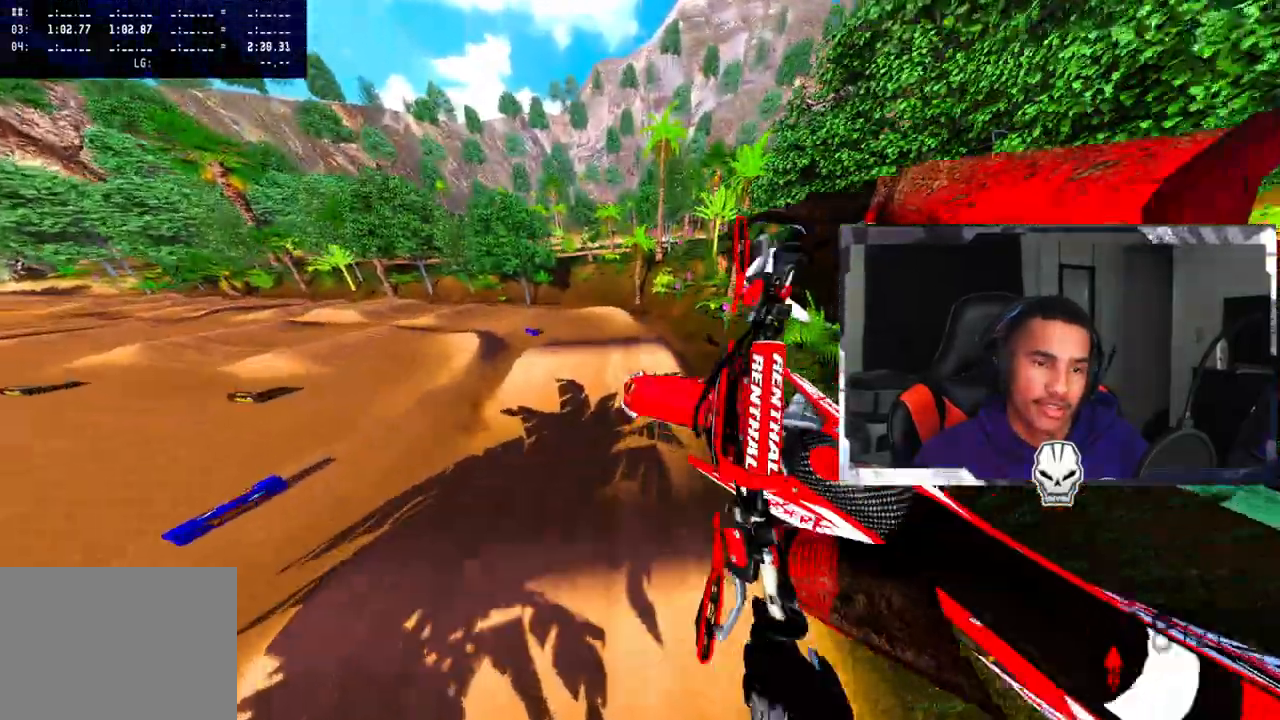
{"buttons": [], "left_stick": "center", "right_stick": "up", "events": [[83, "left_stick", "center"], [83, "right_stick", "up"], [167, "R2", "down"], [283, "R2", "up"]]}
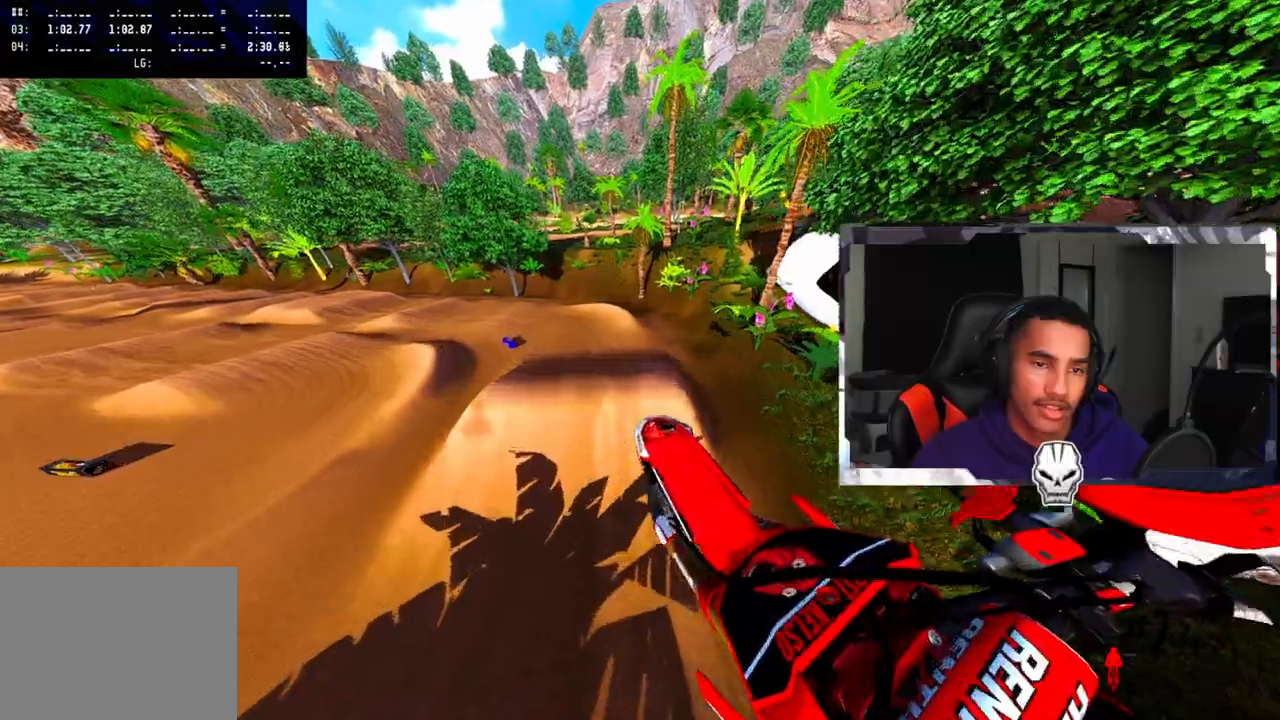
{"buttons": ["R2"], "left_stick": "up-left", "right_stick": "up", "events": [[17, "R2", "down"], [333, "left_stick", "up-left"]]}
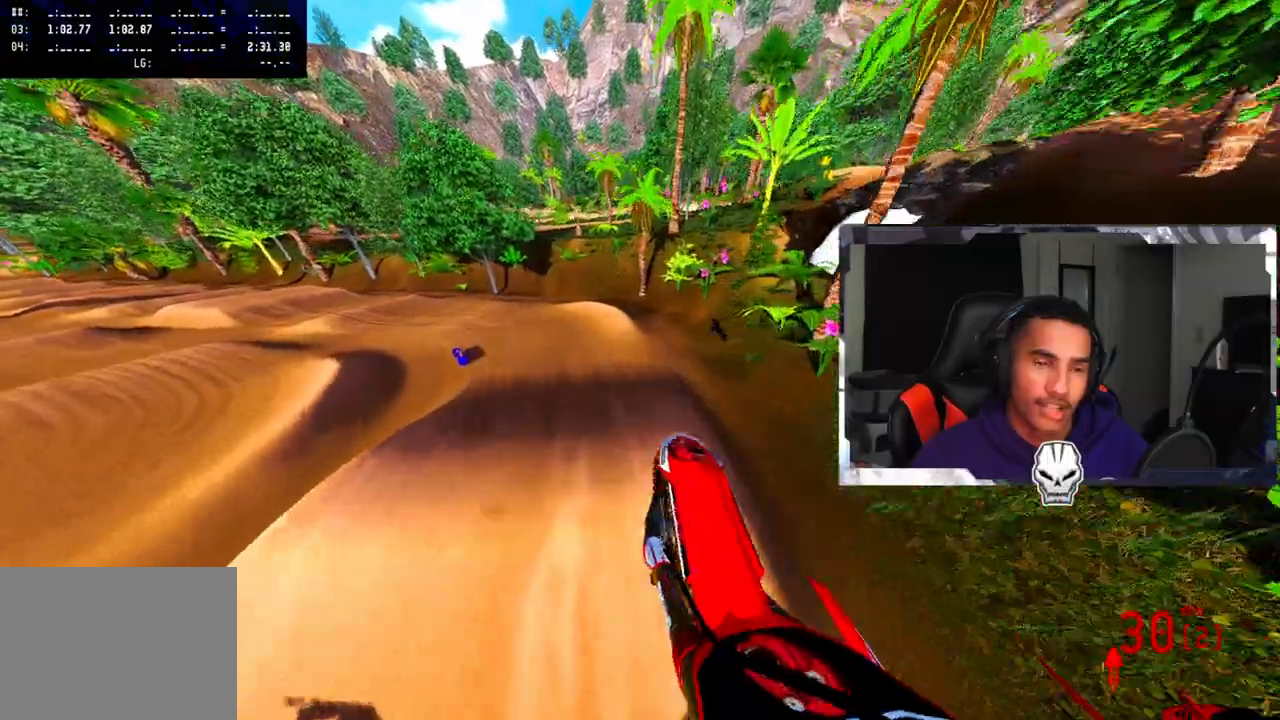
{"buttons": ["R2"], "left_stick": "up-left", "right_stick": "up", "events": [[250, "left_stick", "center"], [450, "left_stick", "up-left"]]}
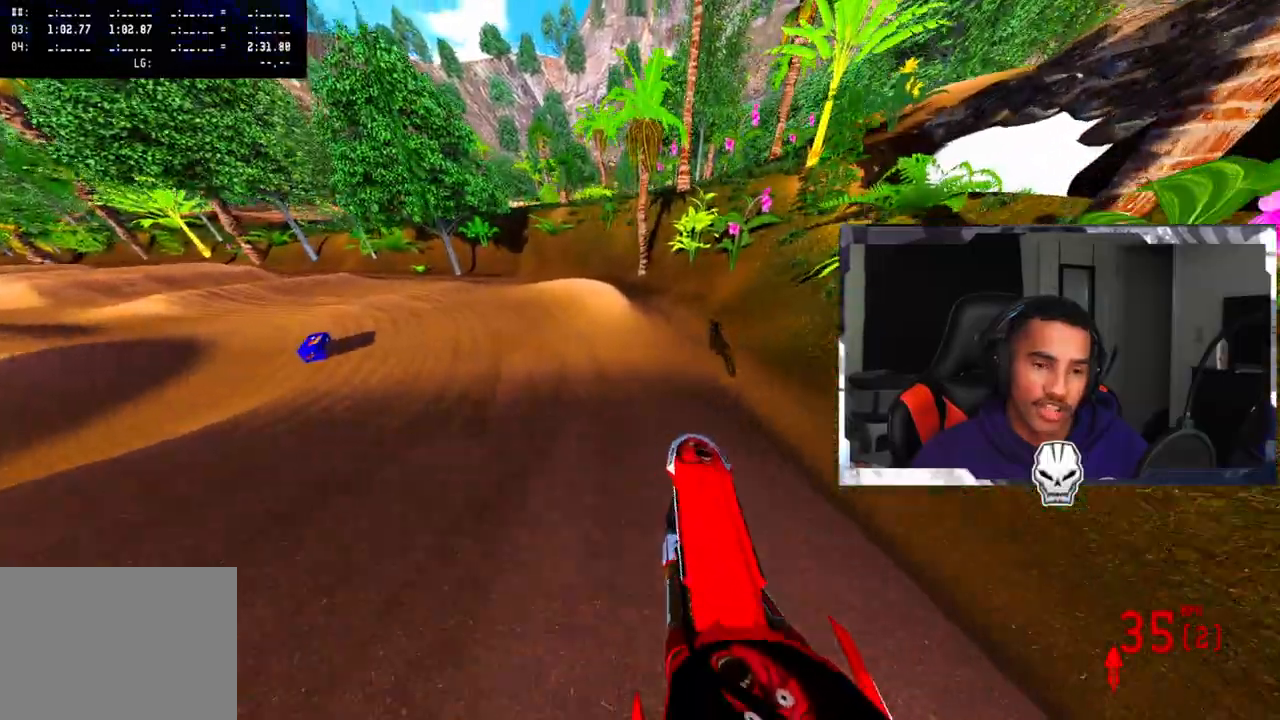
{"buttons": [], "left_stick": "up-left", "right_stick": "up-right", "events": [[33, "R3", "down"], [33, "right_stick", "center"], [100, "R3", "up"], [100, "right_stick", "up-right"], [133, "R2", "up"], [217, "R2", "down"], [350, "R2", "up"], [400, "R2", "down"], [500, "R2", "up"]]}
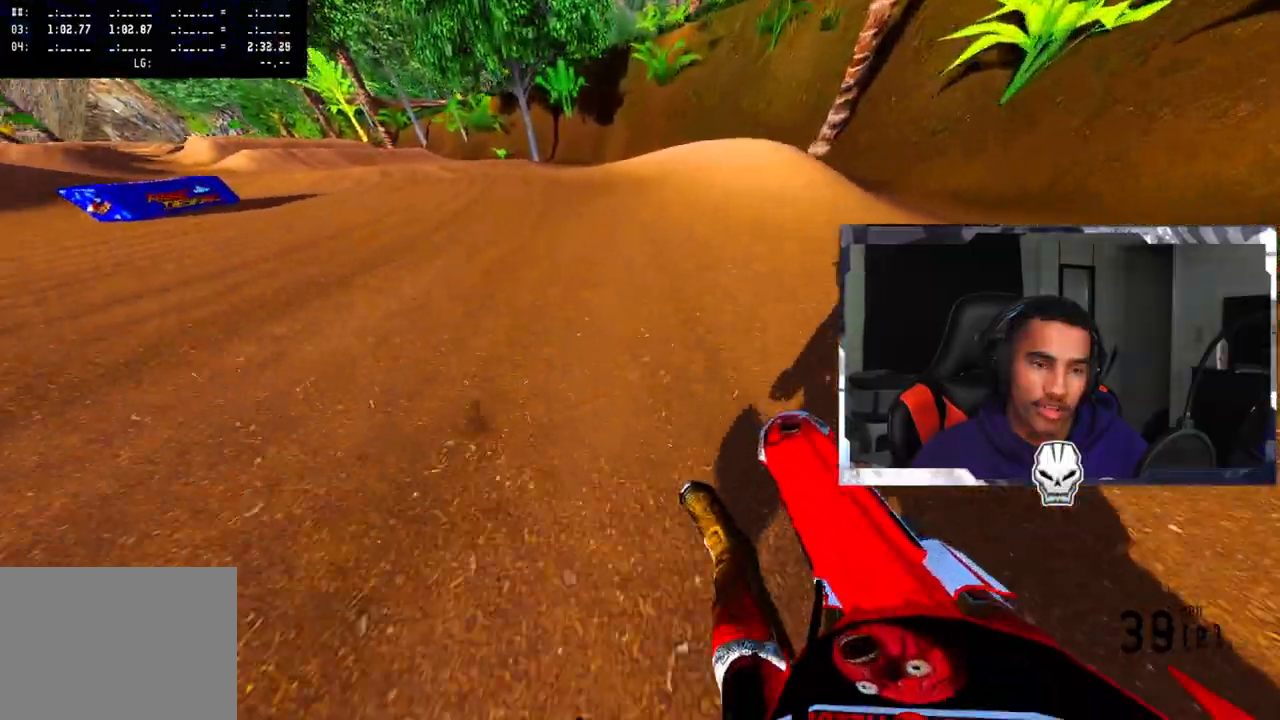
{"buttons": [], "left_stick": "center", "right_stick": "up-right", "events": [[67, "R2", "down"], [167, "R2", "up"], [233, "R2", "down"], [467, "R2", "up"], [483, "left_stick", "center"]]}
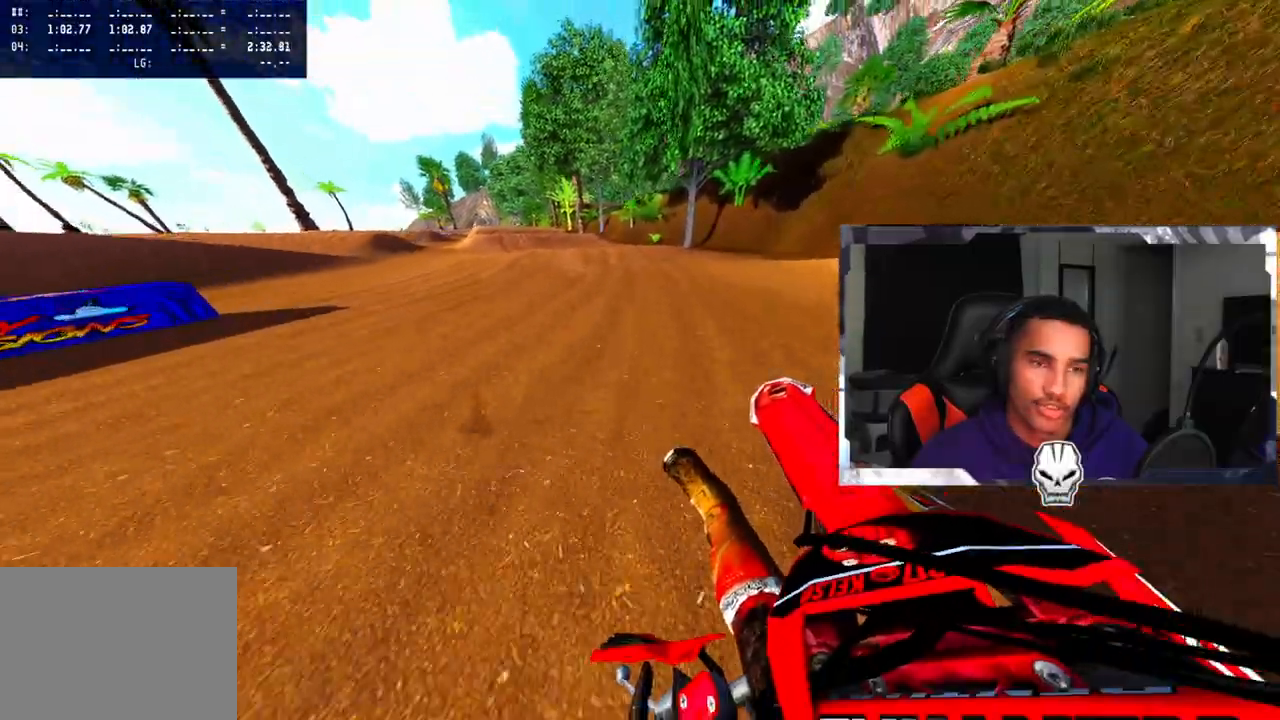
{"buttons": ["R2"], "left_stick": "up-left", "right_stick": "up-right", "events": [[33, "R2", "down"], [200, "left_stick", "up-left"]]}
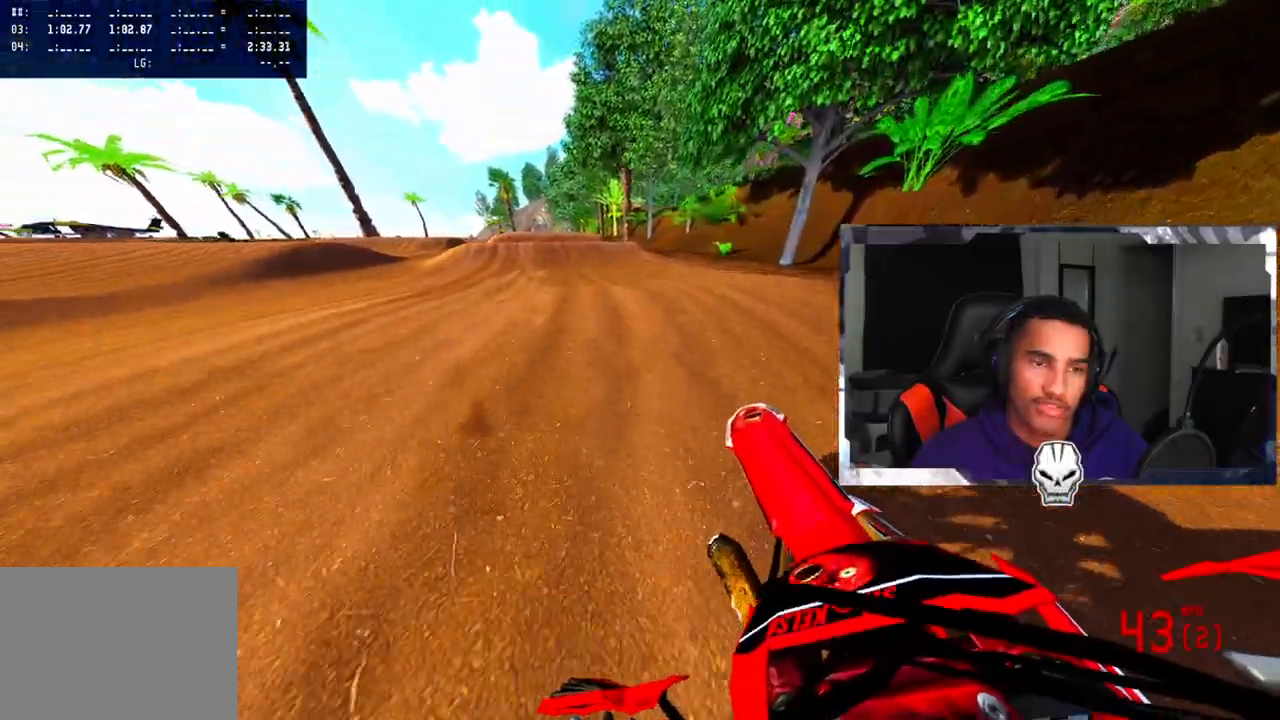
{"buttons": ["R2"], "left_stick": "right", "right_stick": "center", "events": [[33, "R2", "up"], [100, "left_stick", "center"], [100, "right_stick", "center"], [150, "R2", "down"], [150, "R3", "down"], [267, "R3", "up"], [433, "left_stick", "right"]]}
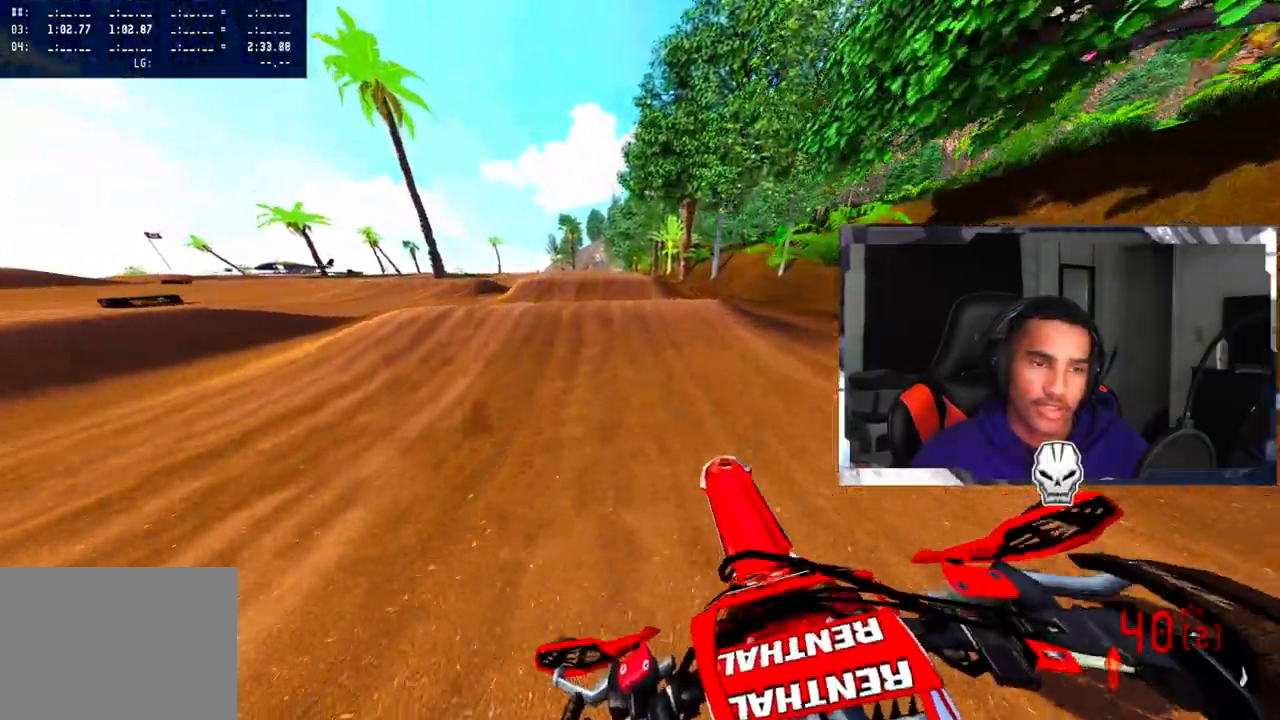
{"buttons": [], "left_stick": "up-left", "right_stick": "up-right", "events": [[67, "left_stick", "center"], [300, "right_stick", "up-right"], [467, "left_stick", "up-left"], [483, "R2", "up"]]}
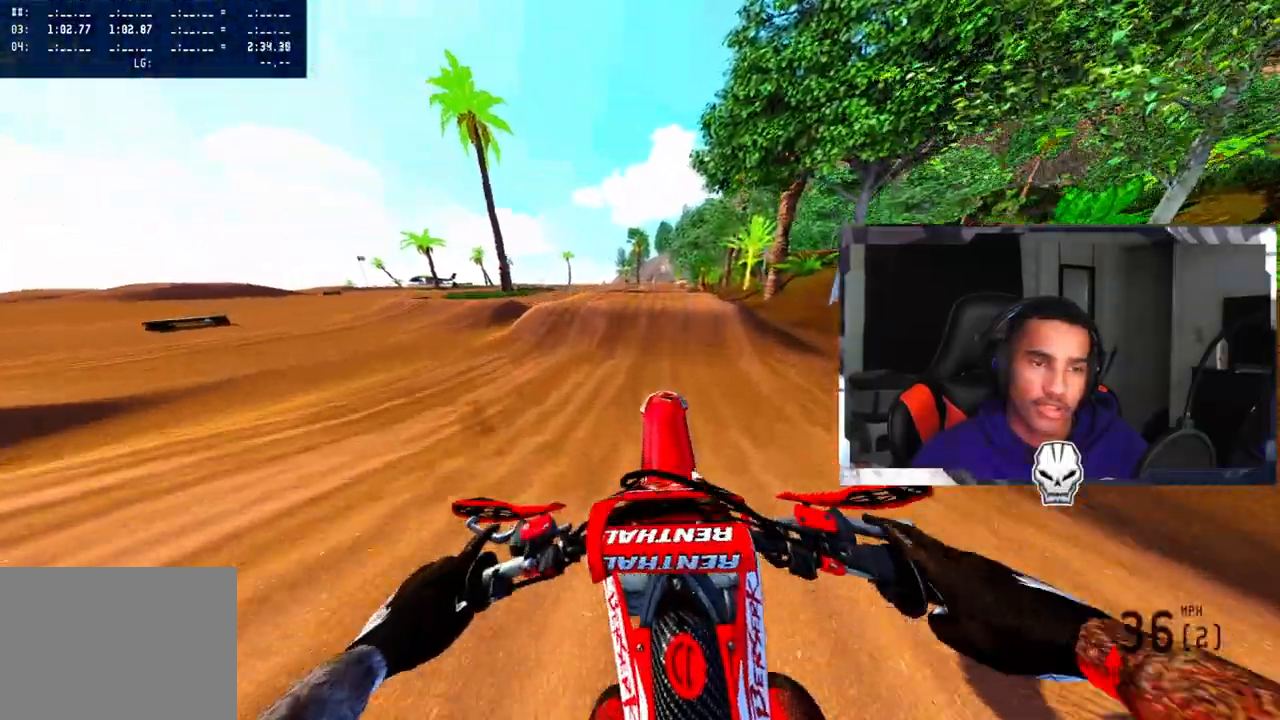
{"buttons": [], "left_stick": "center", "right_stick": "center", "events": [[50, "right_stick", "center"], [183, "left_stick", "center"]]}
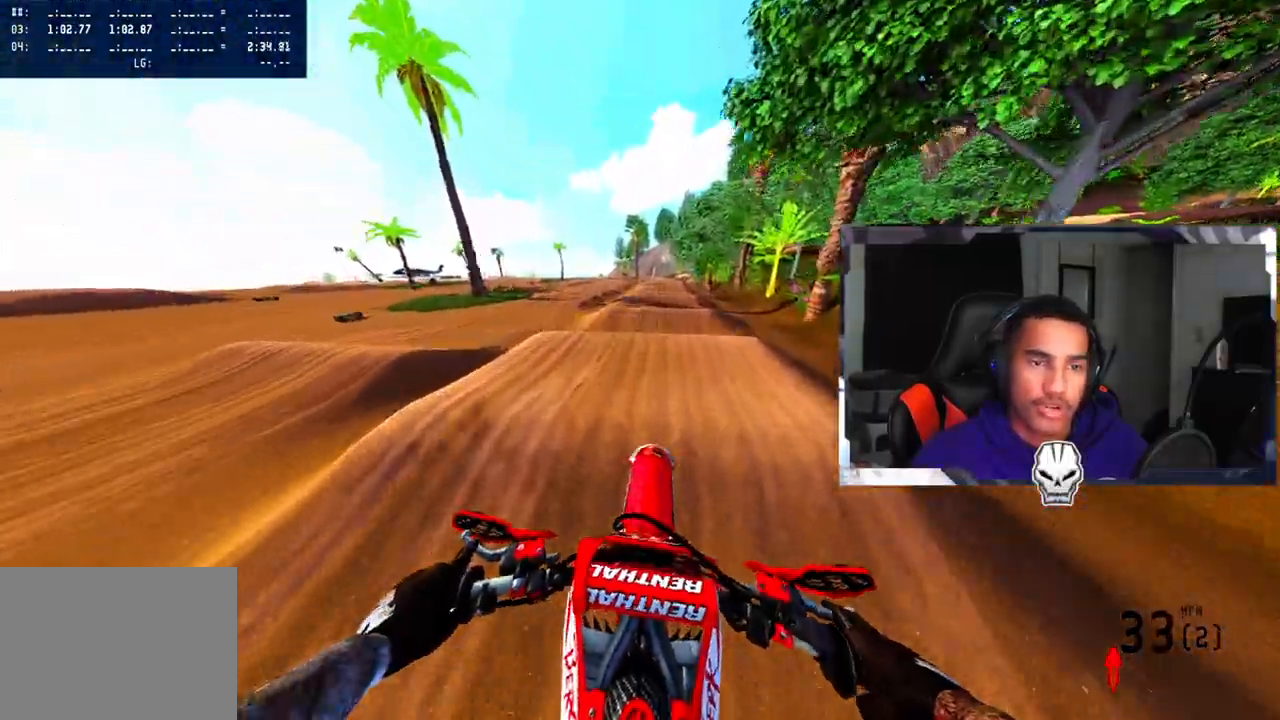
{"buttons": ["R2"], "left_stick": "center", "right_stick": "down", "events": [[50, "R2", "down"], [67, "left_stick", "right"], [167, "right_stick", "down"], [450, "left_stick", "center"]]}
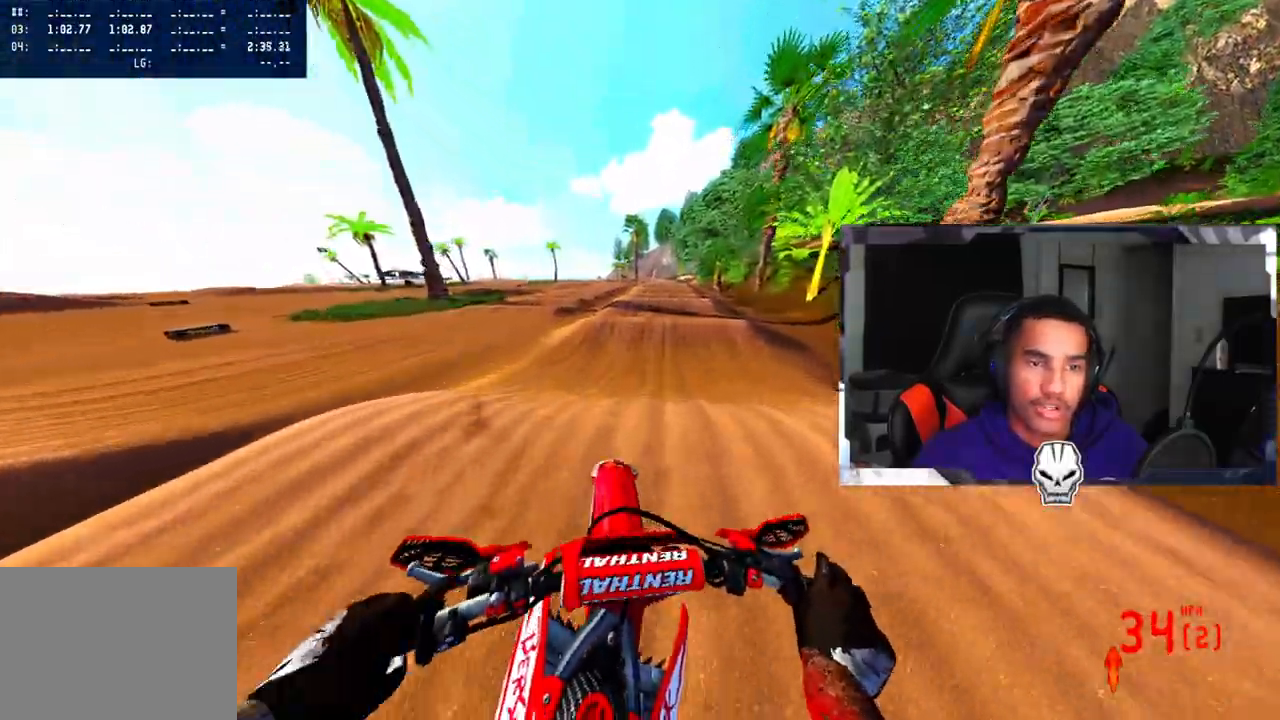
{"buttons": ["R2"], "left_stick": "center", "right_stick": "up-right", "events": [[67, "right_stick", "center"], [300, "right_stick", "up-right"]]}
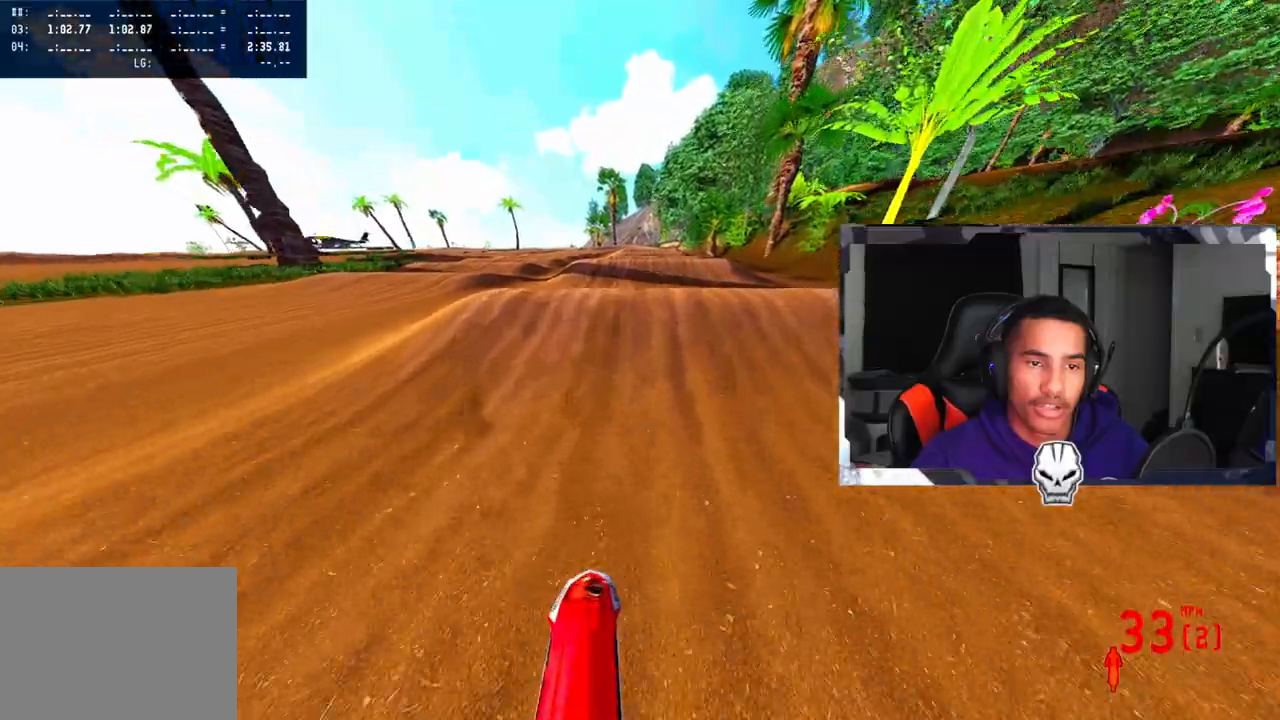
{"buttons": [], "left_stick": "center", "right_stick": "up-right", "events": [[267, "R2", "up"]]}
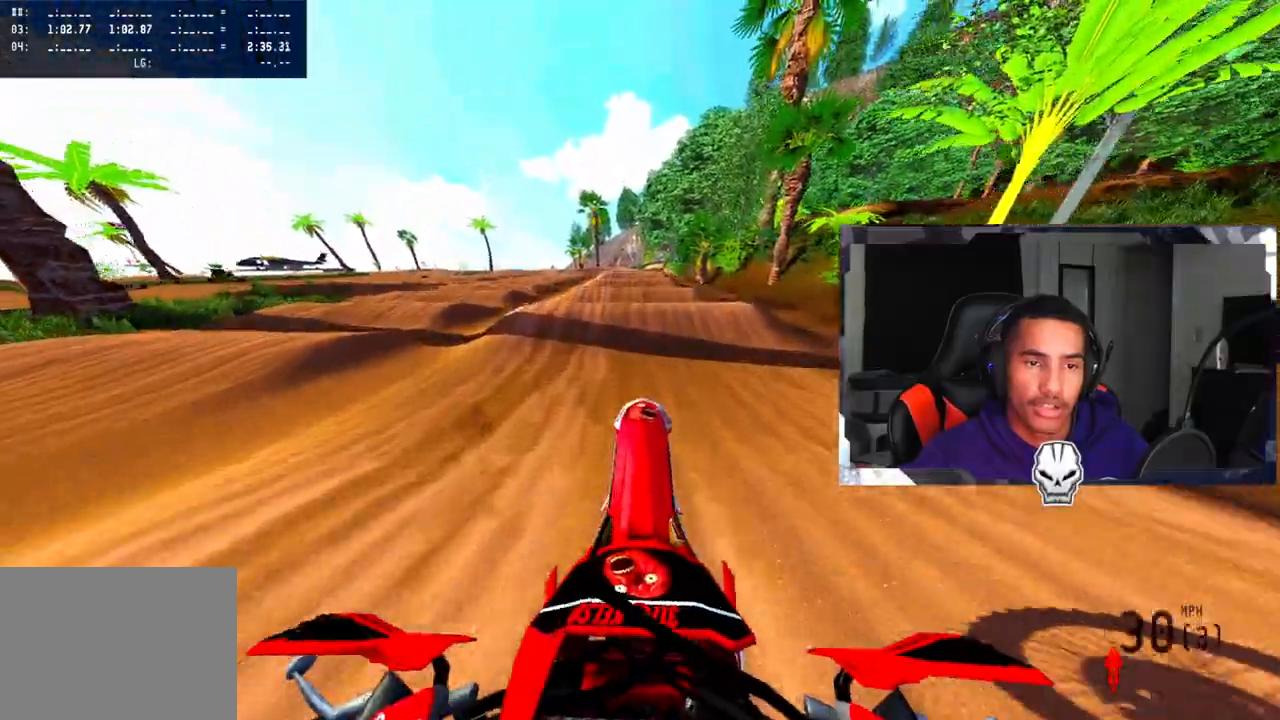
{"buttons": [], "left_stick": "up-left", "right_stick": "center", "events": [[17, "L2", "down"], [17, "right_stick", "center"], [50, "left_stick", "up-right"], [100, "left_stick", "up"], [367, "left_stick", "up-left"], [383, "L2", "up"]]}
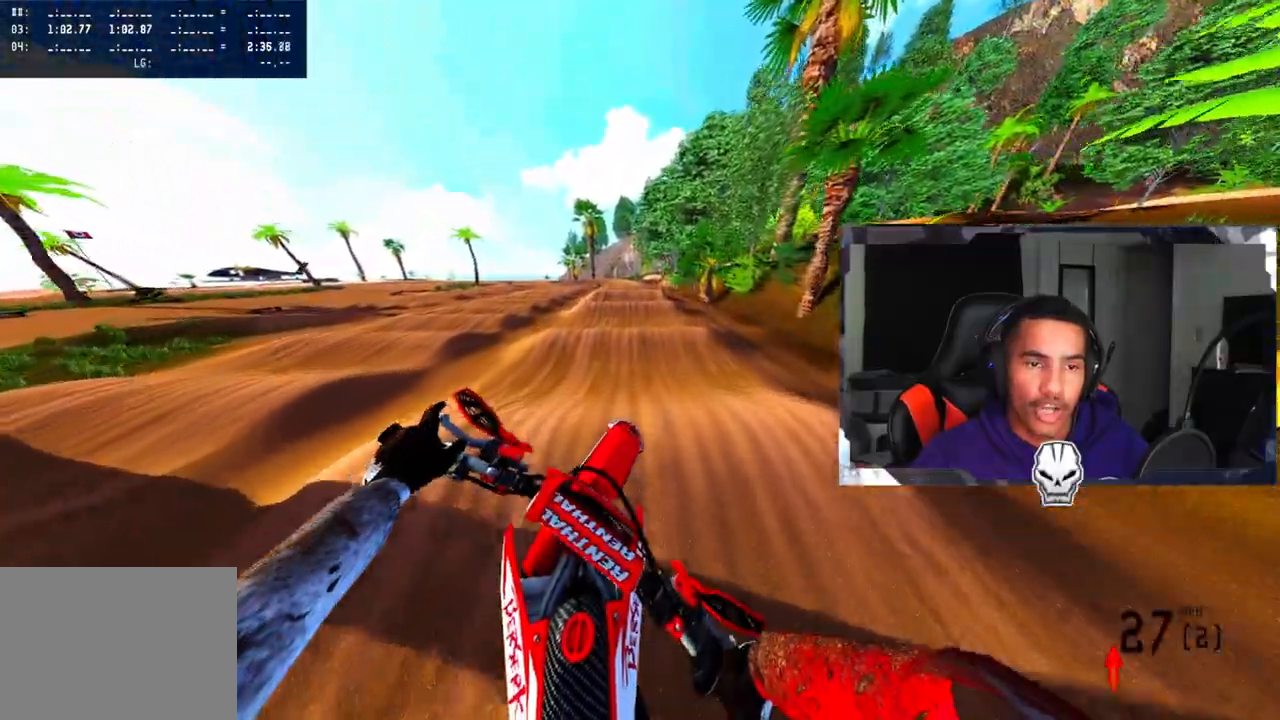
{"buttons": ["R2"], "left_stick": "left", "right_stick": "up", "events": [[133, "left_stick", "left"], [317, "right_stick", "up"], [333, "R2", "down"]]}
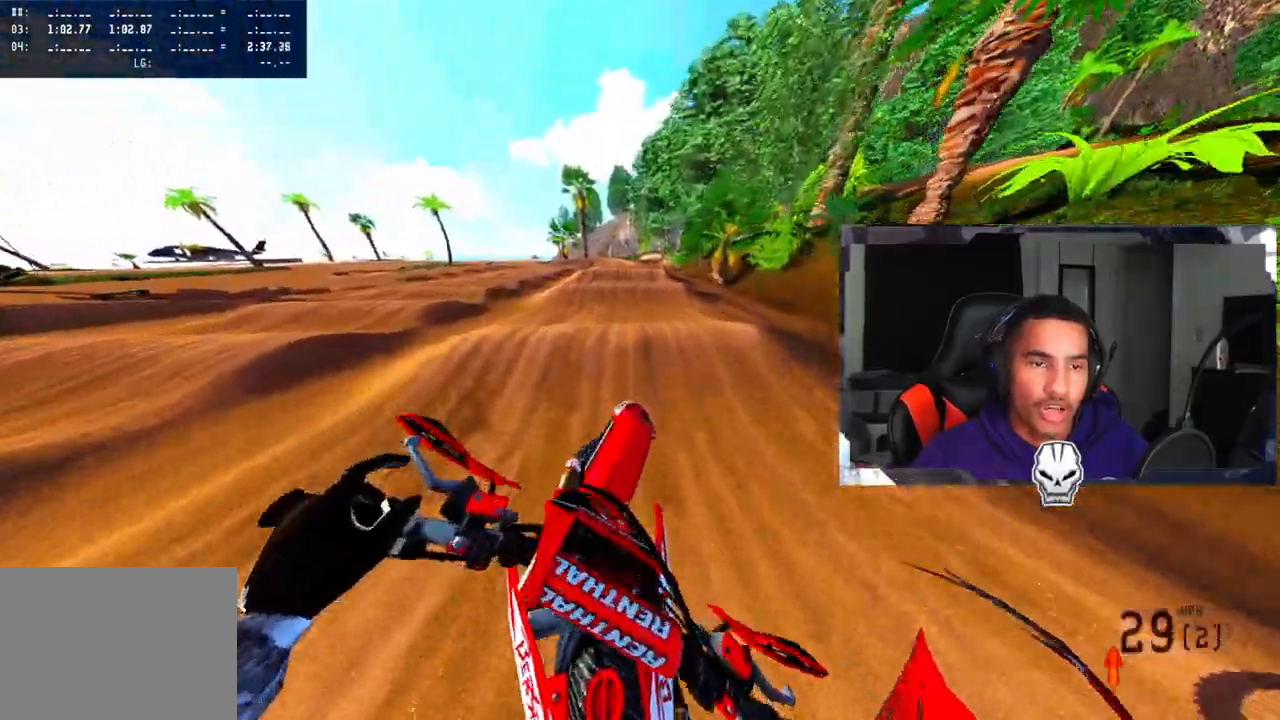
{"buttons": ["R2"], "left_stick": "center", "right_stick": "up", "events": [[183, "left_stick", "center"]]}
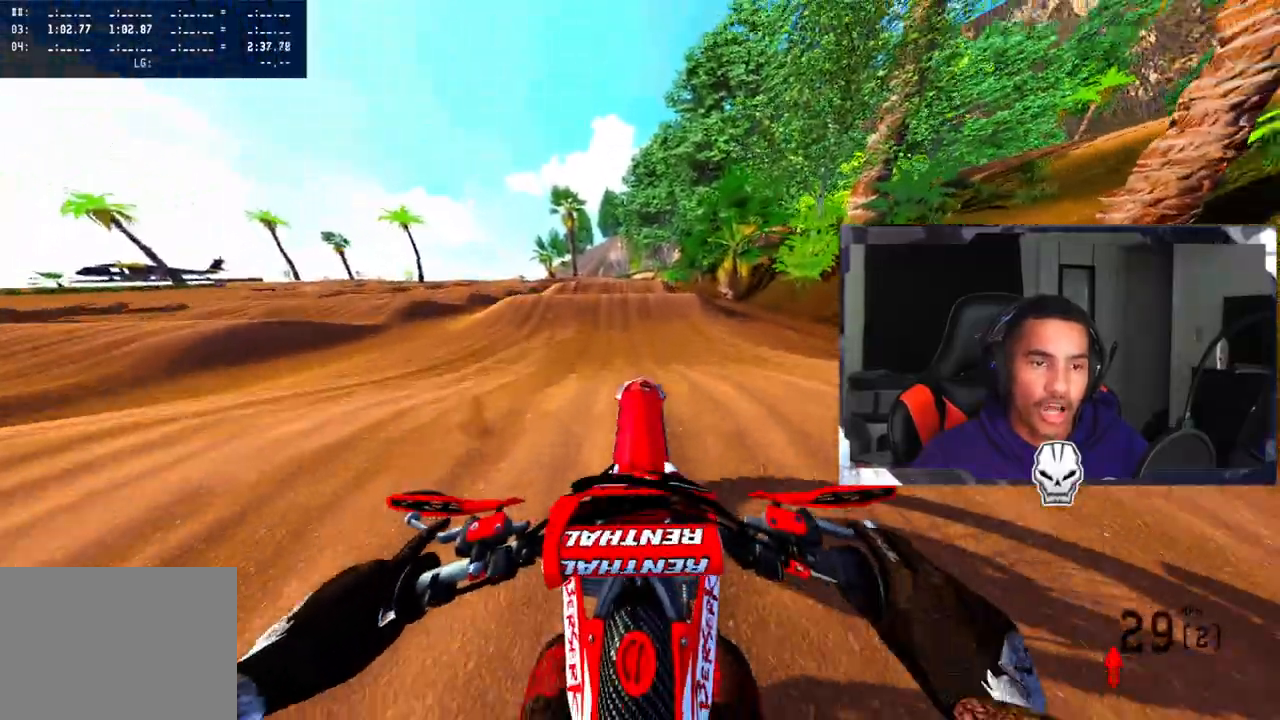
{"buttons": ["L2"], "left_stick": "up", "right_stick": "up", "events": [[233, "R2", "up"], [283, "left_stick", "up-left"], [300, "L2", "down"], [333, "left_stick", "up"]]}
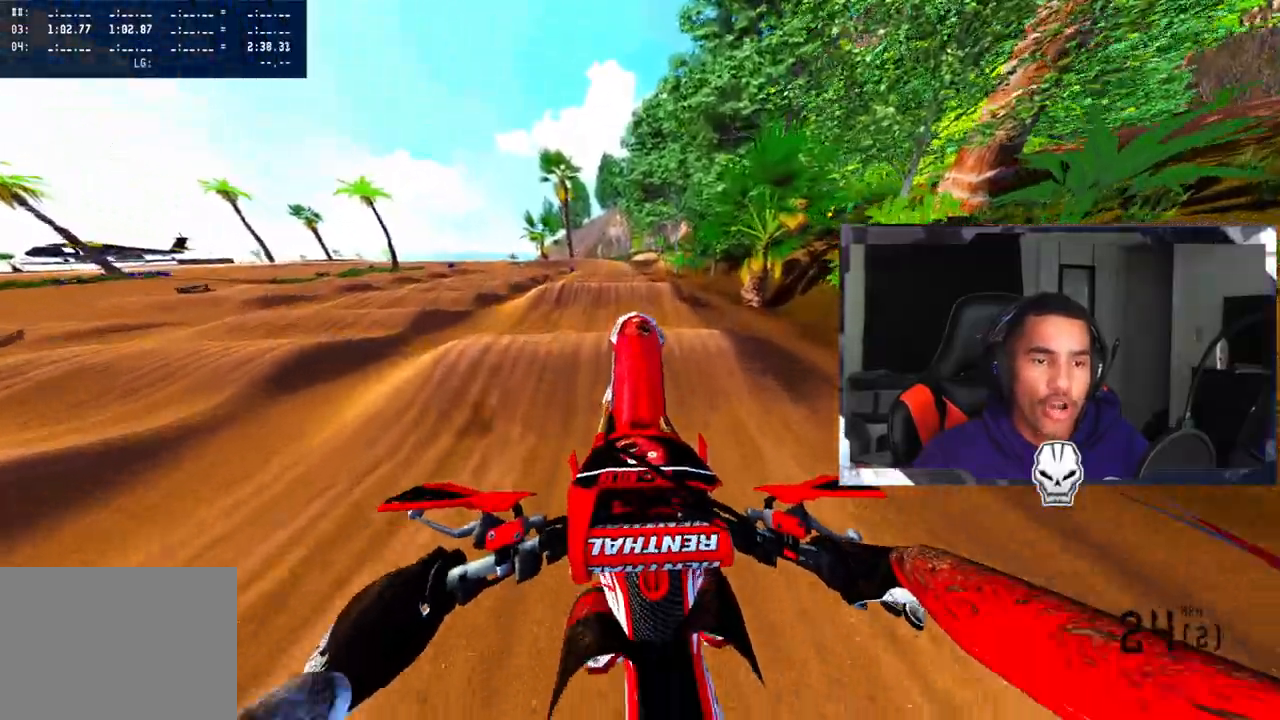
{"buttons": [], "left_stick": "center", "right_stick": "center", "events": [[33, "right_stick", "center"], [83, "L1", "down"], [133, "L1", "up"], [133, "left_stick", "up-left"], [167, "L2", "up"], [233, "right_stick", "up-right"], [400, "right_stick", "center"], [467, "left_stick", "center"]]}
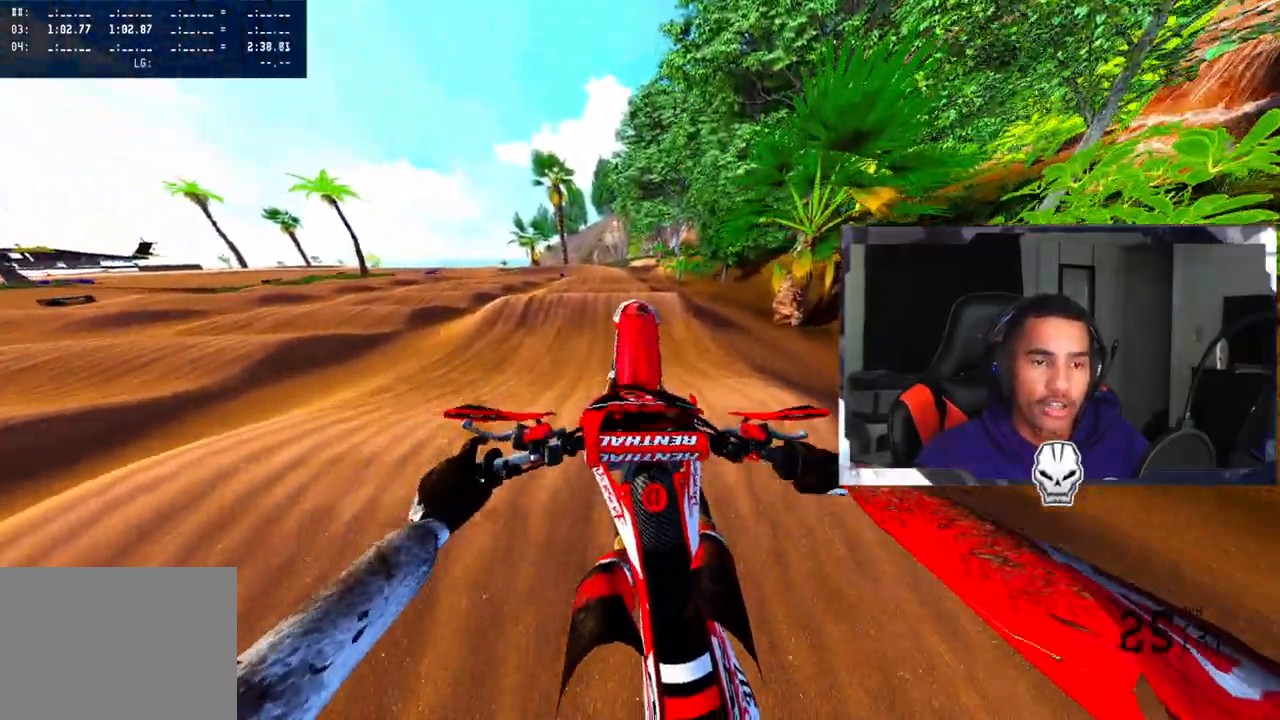
{"buttons": ["R2"], "left_stick": "center", "right_stick": "center", "events": [[100, "R2", "down"]]}
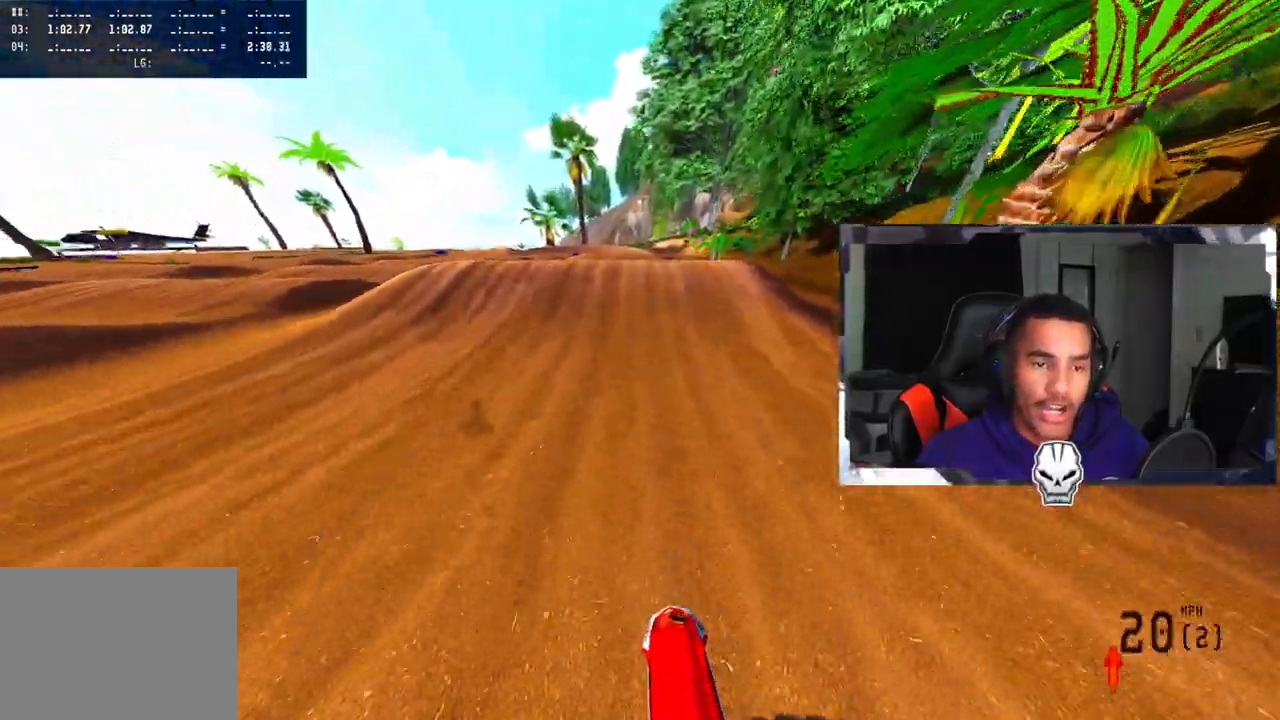
{"buttons": ["R2"], "left_stick": "center", "right_stick": "up", "events": [[183, "right_stick", "up-right"], [433, "right_stick", "up"]]}
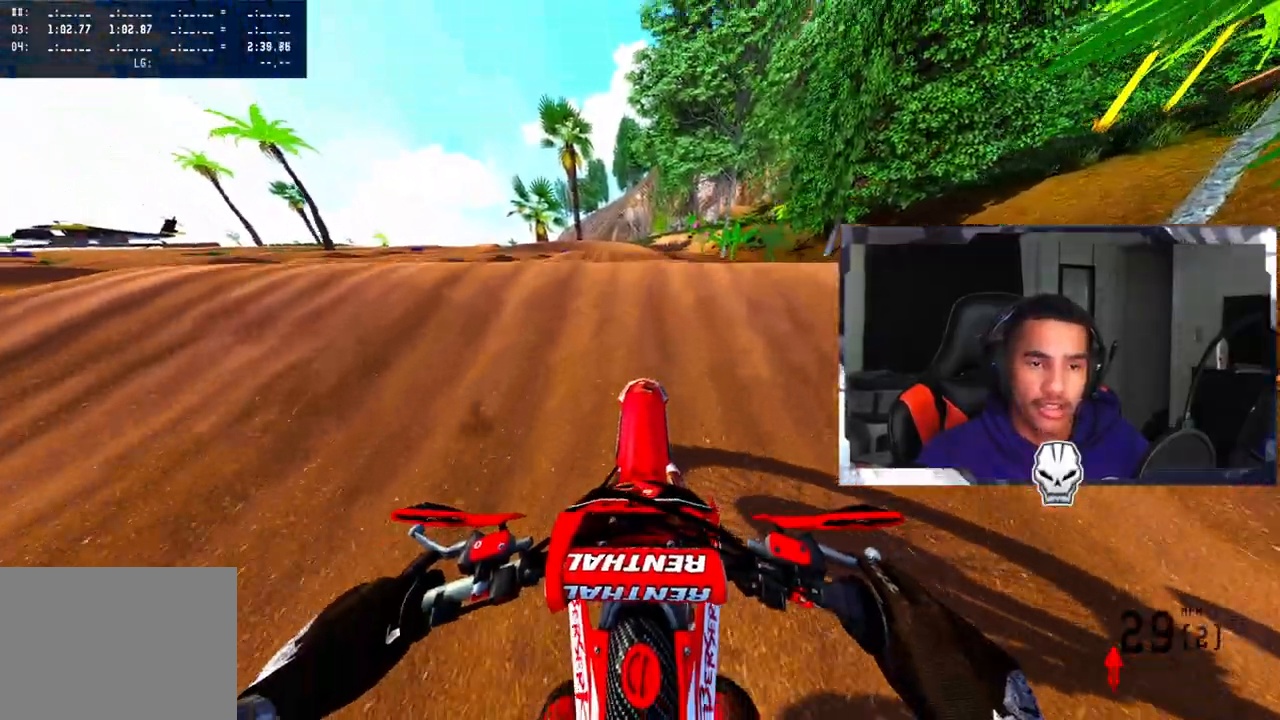
{"buttons": ["L2"], "left_stick": "center", "right_stick": "center", "events": [[333, "R2", "up"], [417, "L2", "down"], [433, "right_stick", "center"]]}
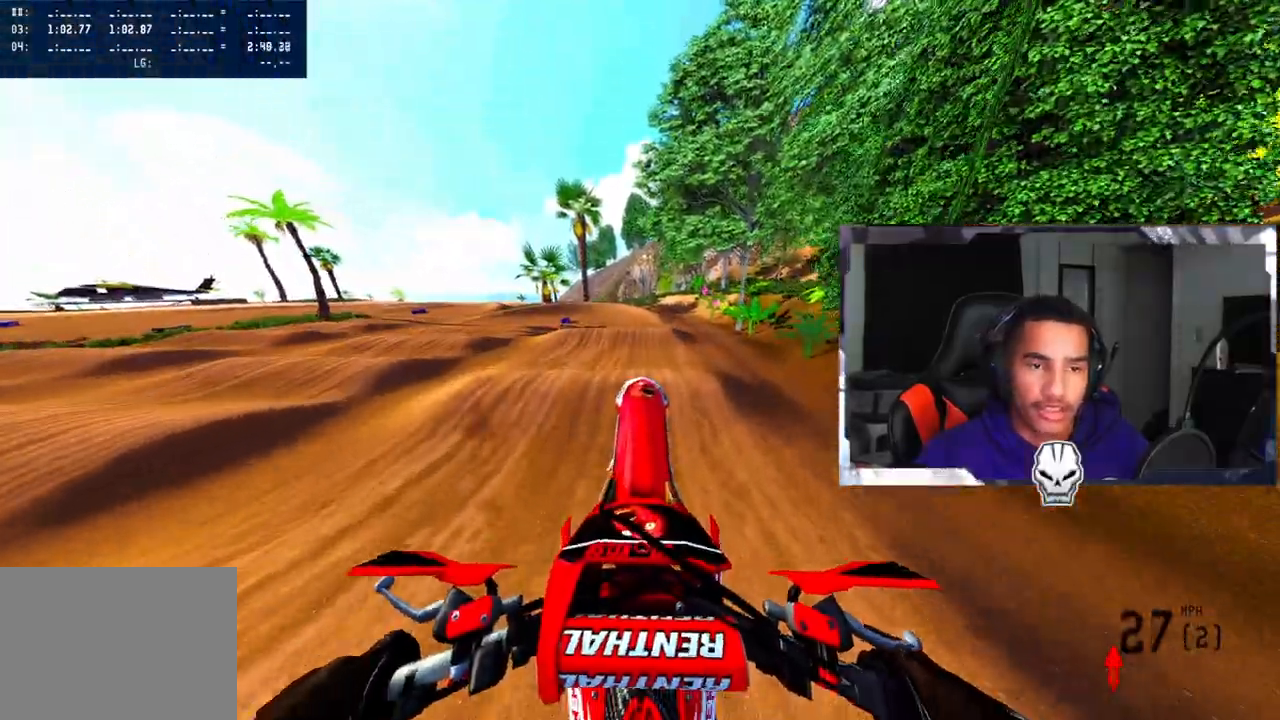
{"buttons": [], "left_stick": "center", "right_stick": "up-right", "events": [[133, "L2", "up"], [200, "R2", "down"], [200, "right_stick", "up-right"], [433, "R2", "up"]]}
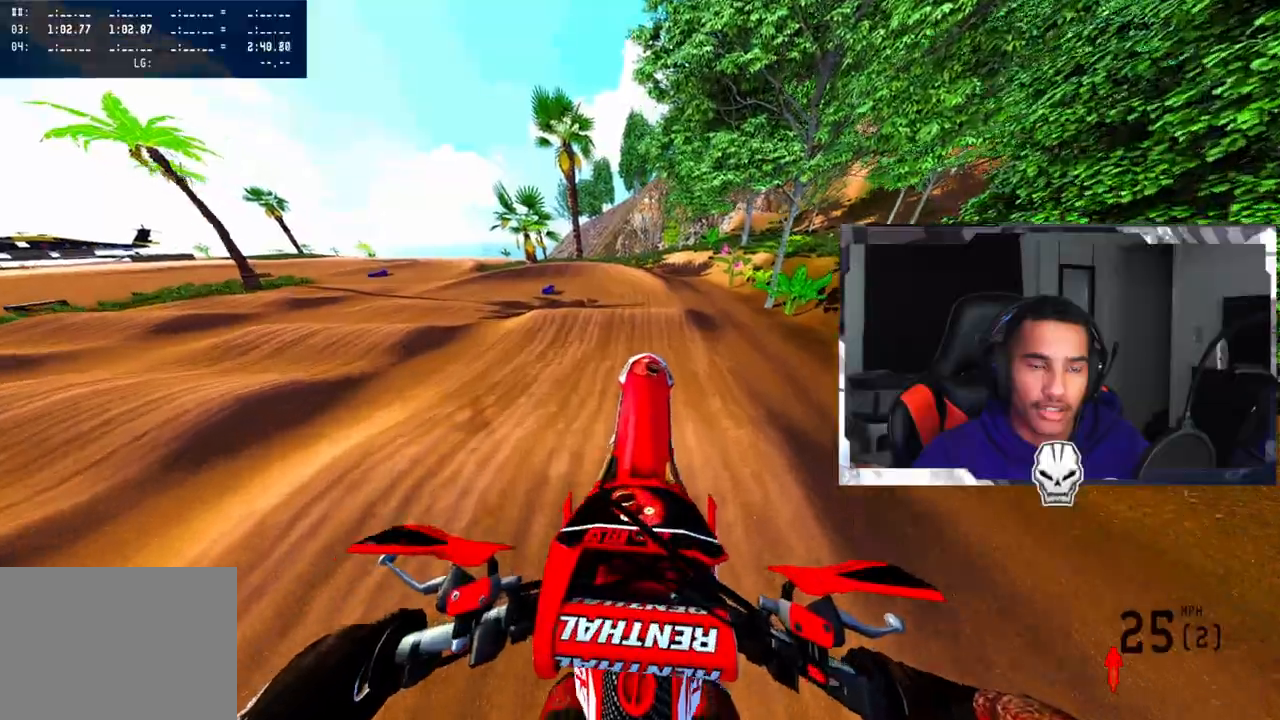
{"buttons": ["R2"], "left_stick": "center", "right_stick": "up-right", "events": [[267, "R2", "down"]]}
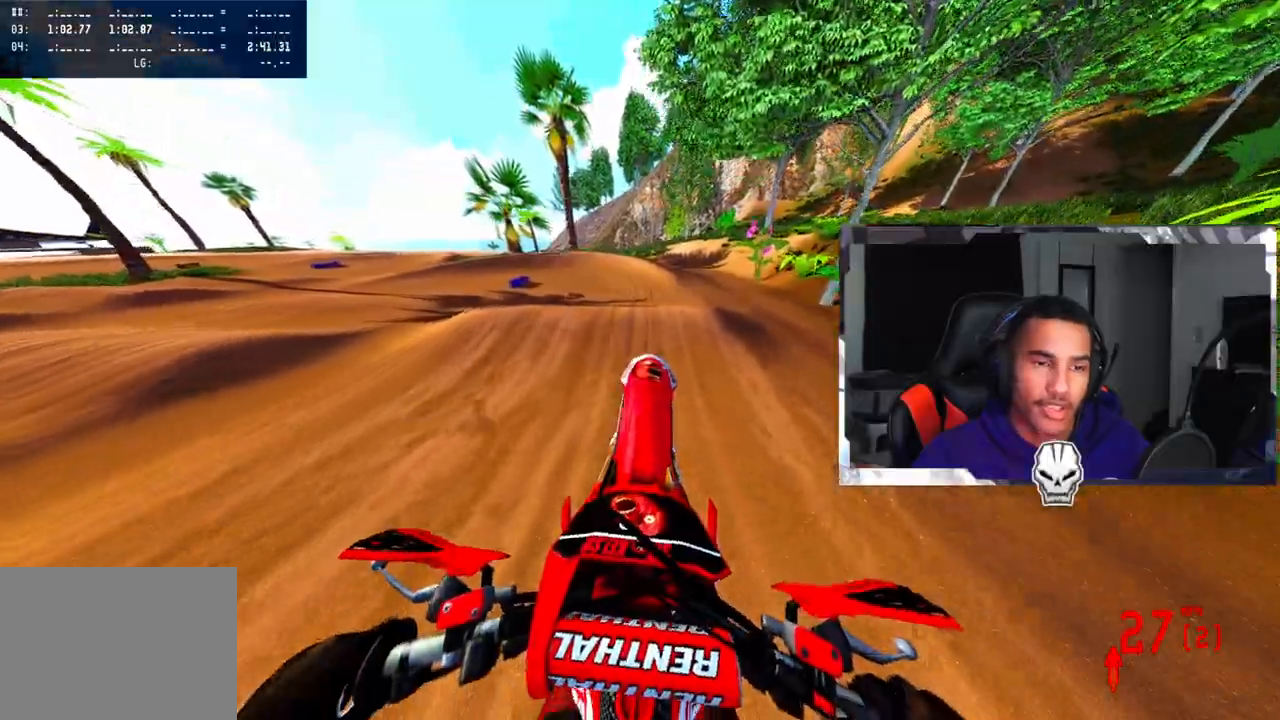
{"buttons": ["R2"], "left_stick": "center", "right_stick": "center", "events": [[33, "L3", "down"], [133, "L3", "up"], [250, "right_stick", "center"]]}